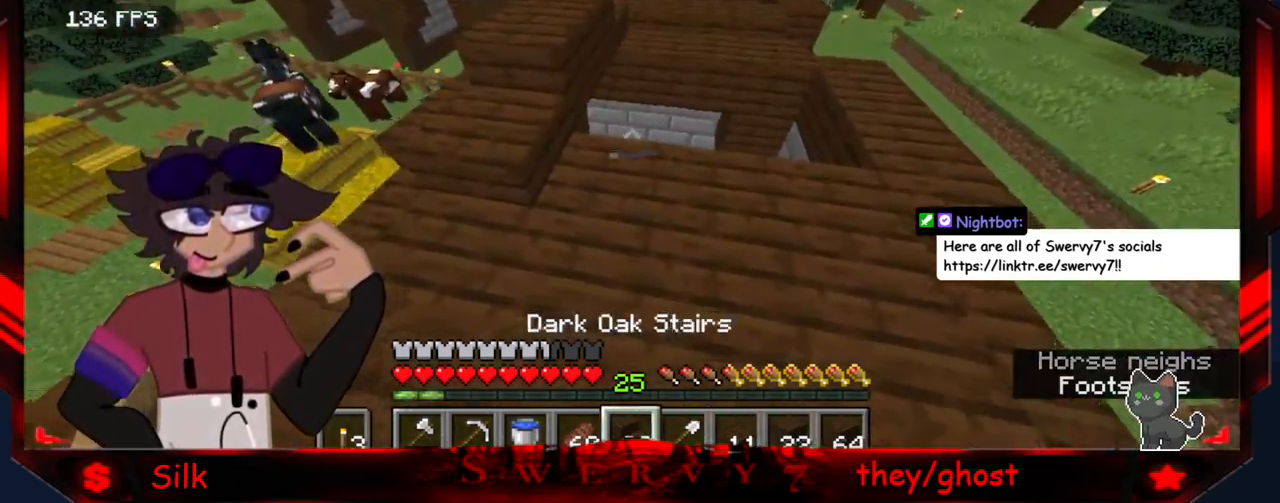
Gameplay with keyboard and mouse; each line is a JSON object with the keys and mouse buttons held at the frame after it. "events" lists presses ("down") and releases ("up") of "a", "d", "s", "mouse_left" and "mouse_right" between this image and that frame as [ms after this image, input, new state], when the widget could be followed in between. "mouse_left", "mouse_right" = the "left", "right" buttons of the "mouse" list. No other keys are recorded. Fast repeated clicks can show as one long hold. Mouse movement is not recorded.
{"keys": ["d"], "mouse": ["right"], "events": [[167, "a", "up"], [467, "mouse_right", "down"], [484, "d", "down"]]}
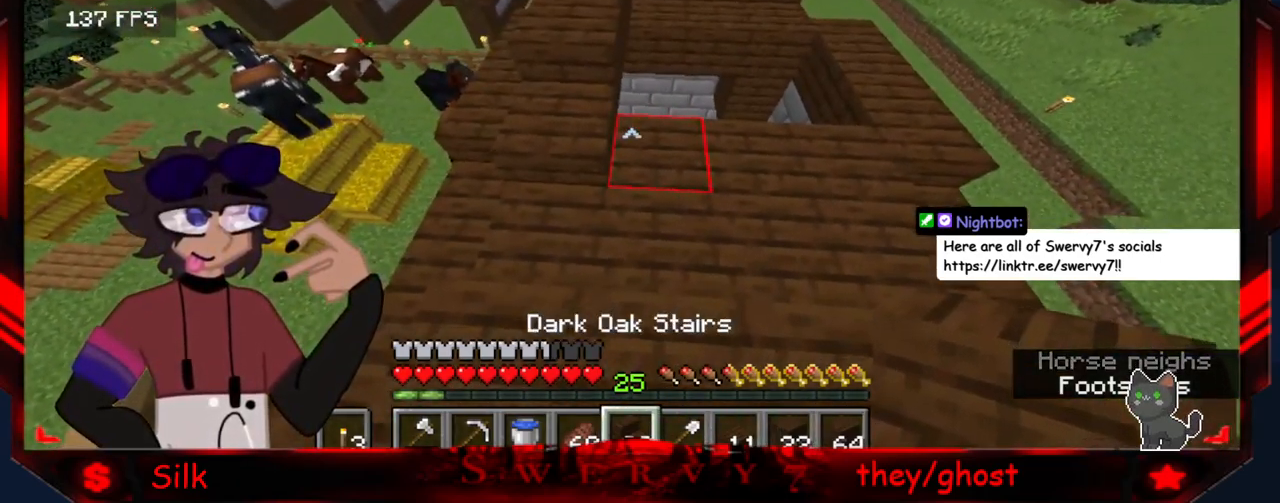
{"keys": [], "mouse": ["right"], "events": [[117, "mouse_right", "up"], [267, "mouse_right", "down"], [500, "d", "up"]]}
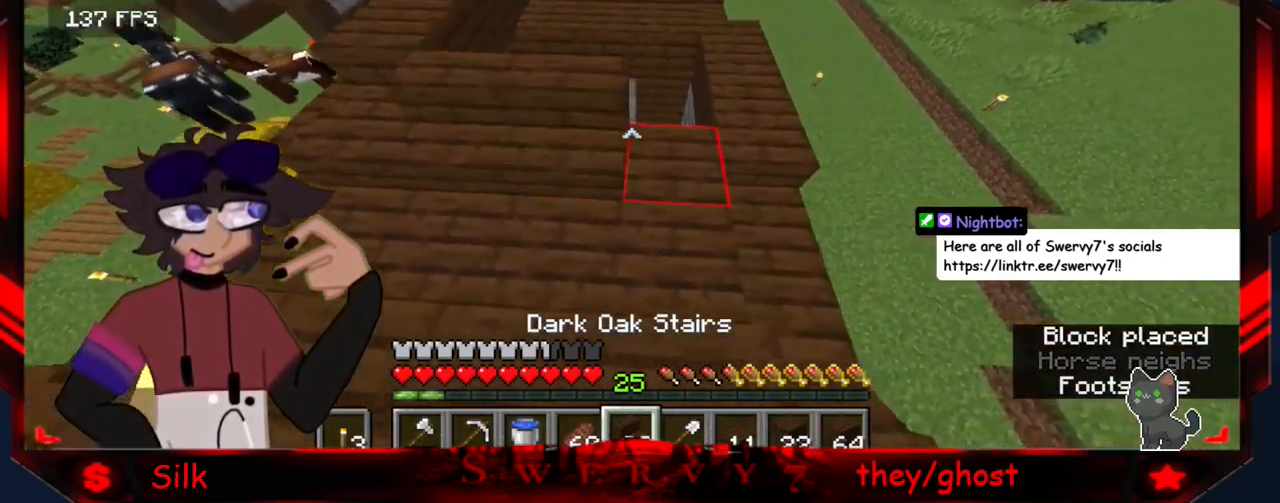
{"keys": [], "mouse": [], "events": [[151, "mouse_right", "up"]]}
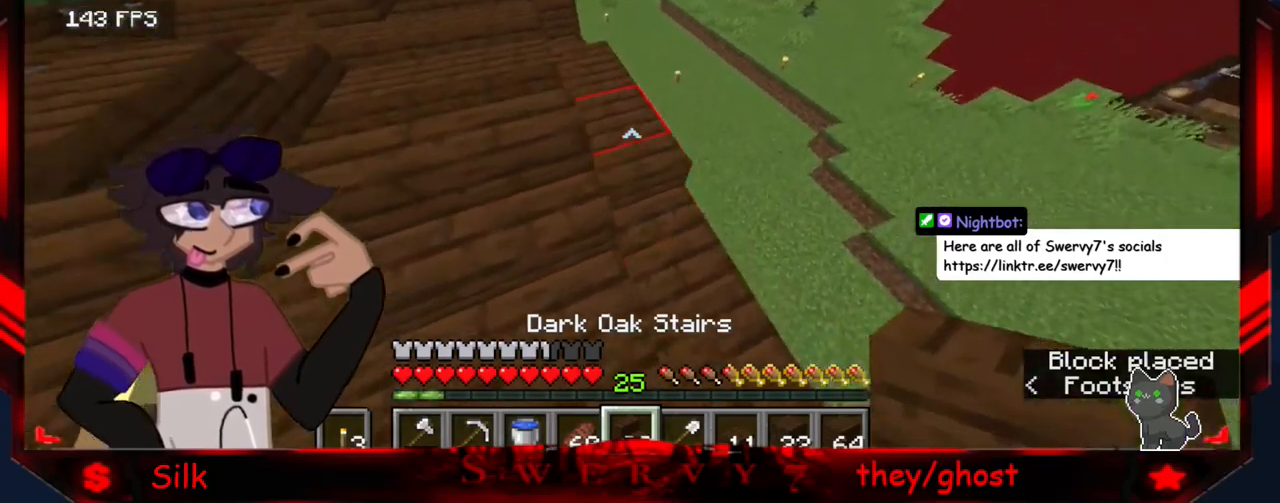
{"keys": [], "mouse": [], "events": []}
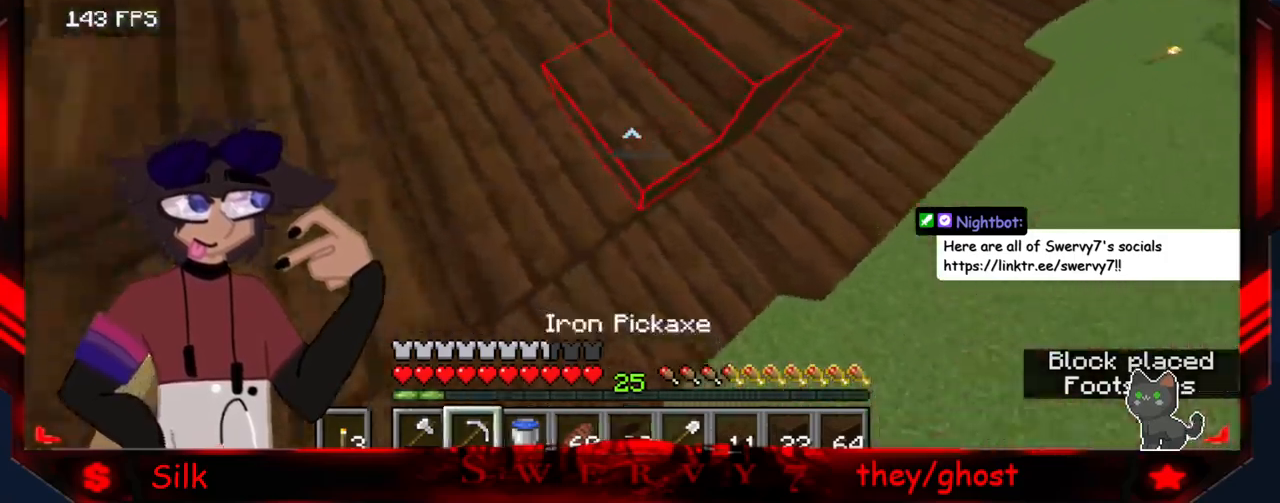
{"keys": ["a"], "mouse": [], "events": [[367, "a", "down"]]}
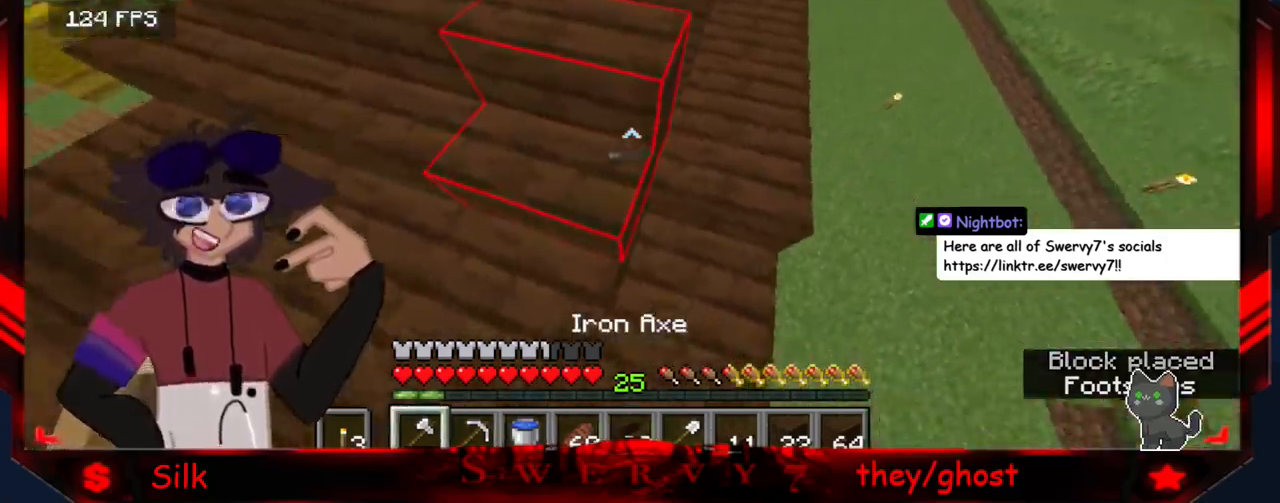
{"keys": [], "mouse": ["left"], "events": [[67, "mouse_left", "down"], [217, "a", "up"]]}
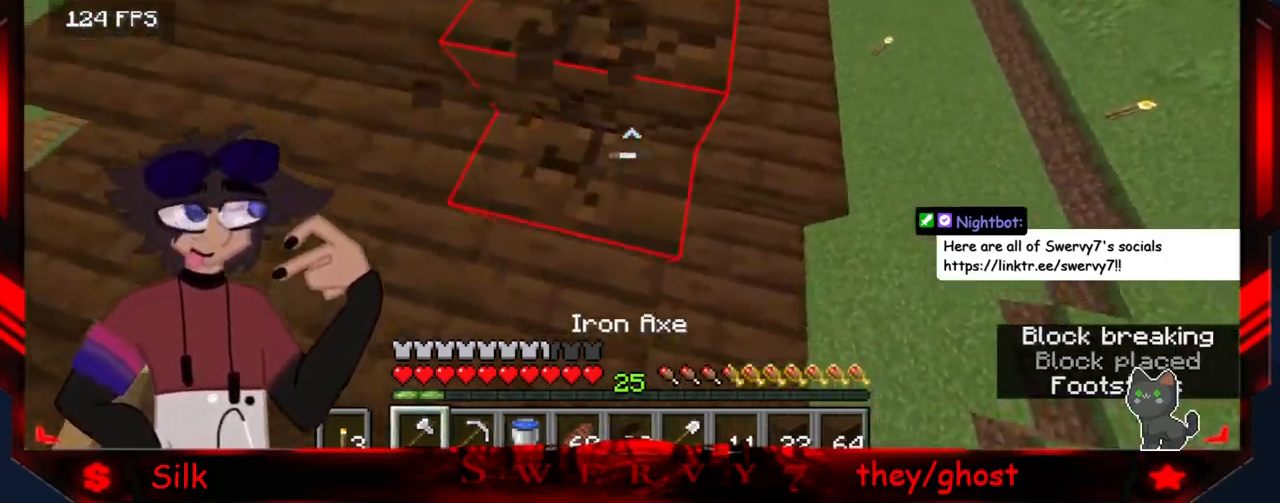
{"keys": ["s"], "mouse": [], "events": [[400, "mouse_left", "up"], [483, "s", "down"]]}
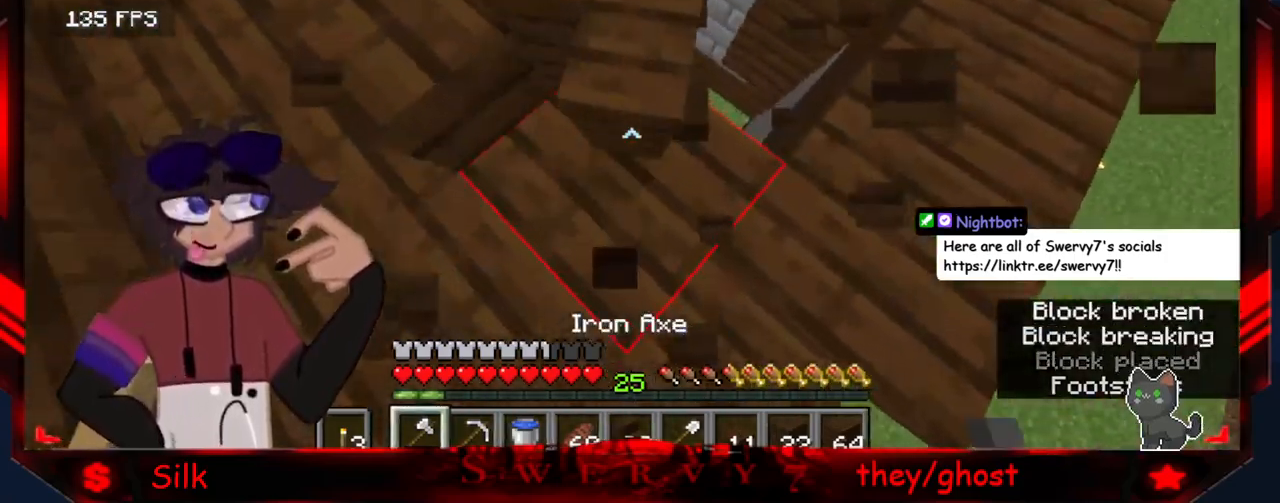
{"keys": ["a"], "mouse": [], "events": [[350, "a", "down"], [433, "s", "up"]]}
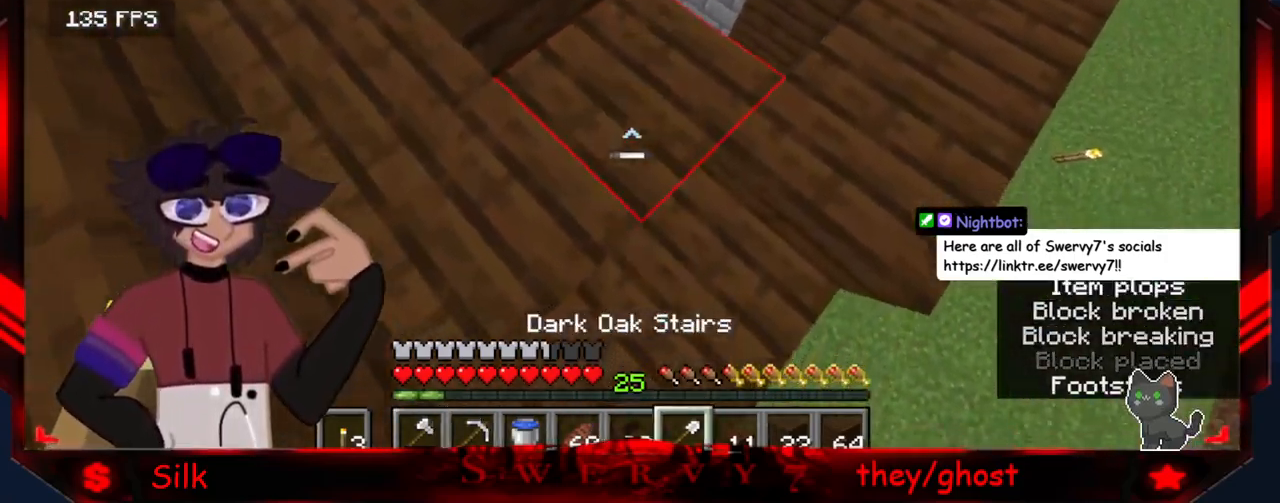
{"keys": [], "mouse": [], "events": [[83, "a", "up"]]}
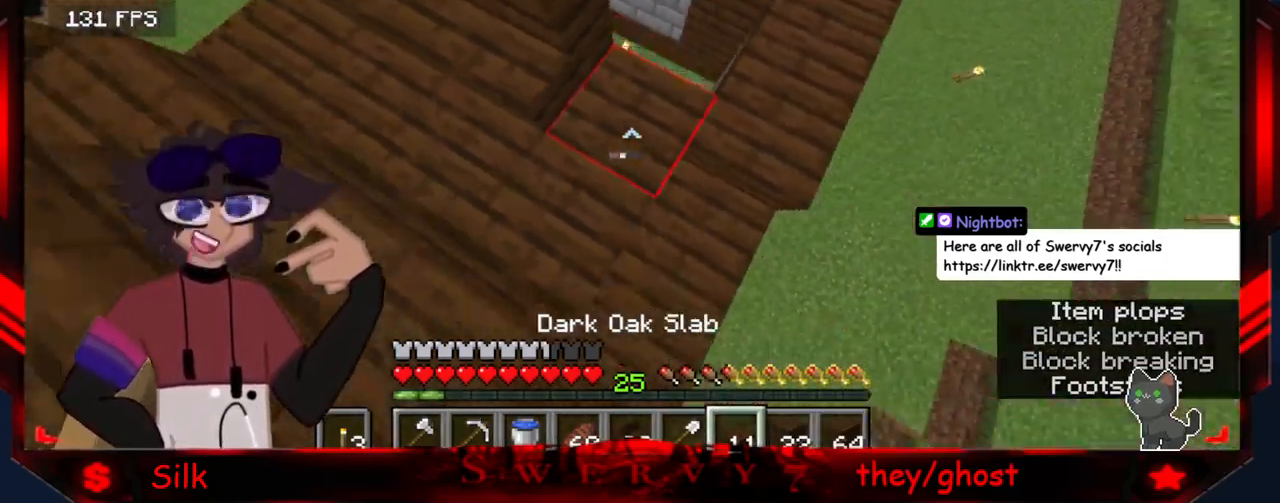
{"keys": [], "mouse": [], "events": [[150, "mouse_right", "down"], [333, "mouse_right", "up"]]}
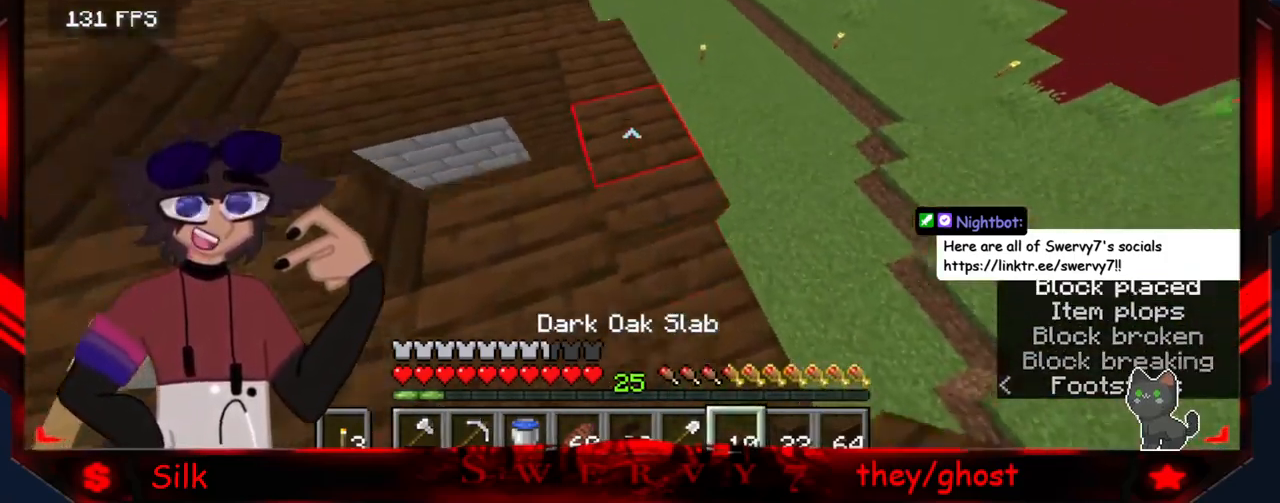
{"keys": [], "mouse": [], "events": []}
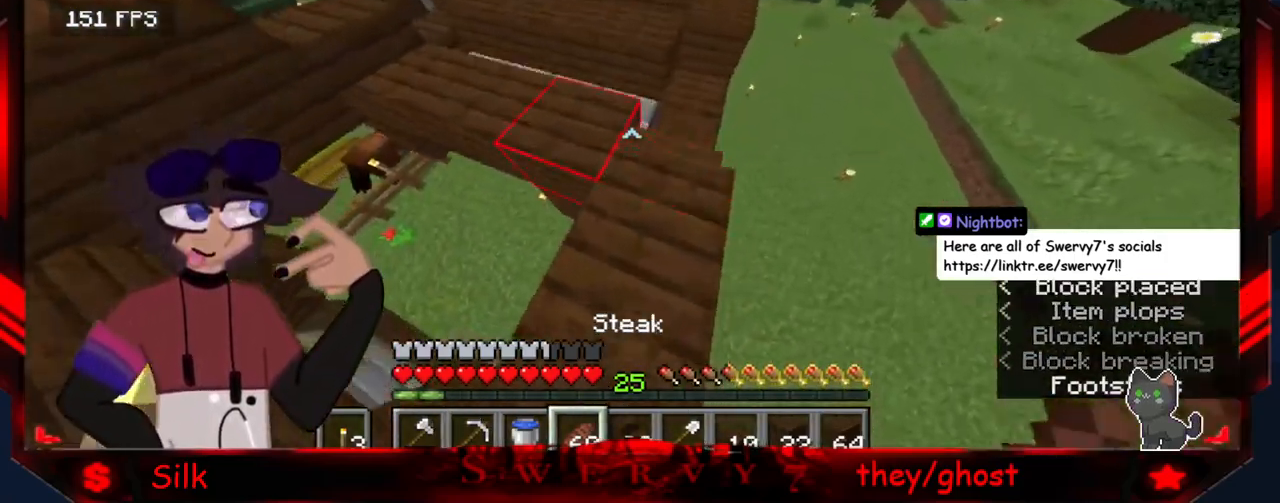
{"keys": [], "mouse": [], "events": []}
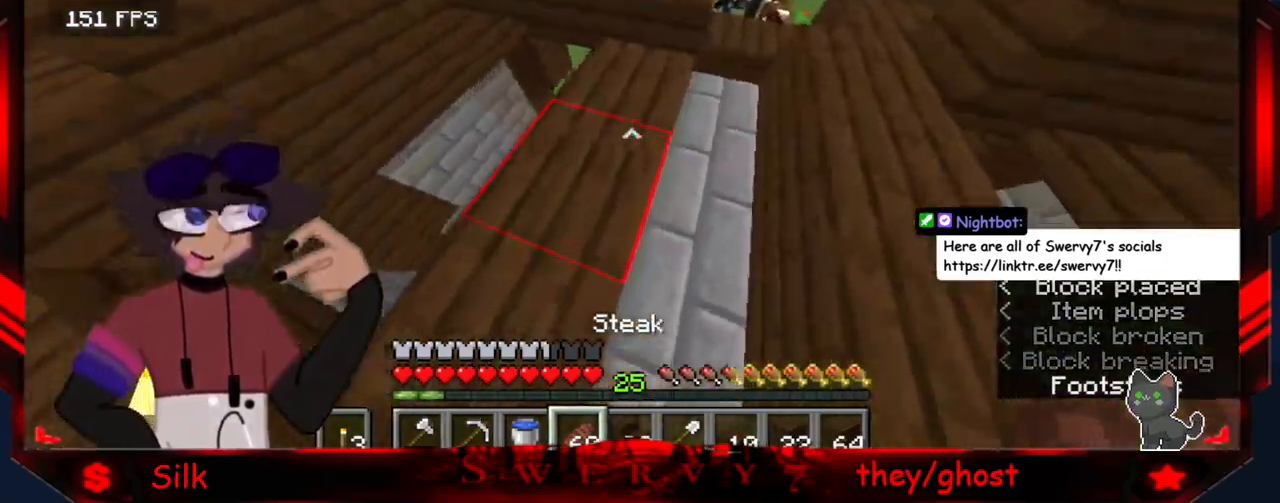
{"keys": ["s"], "mouse": [], "events": [[167, "d", "down"], [467, "s", "down"], [484, "d", "up"]]}
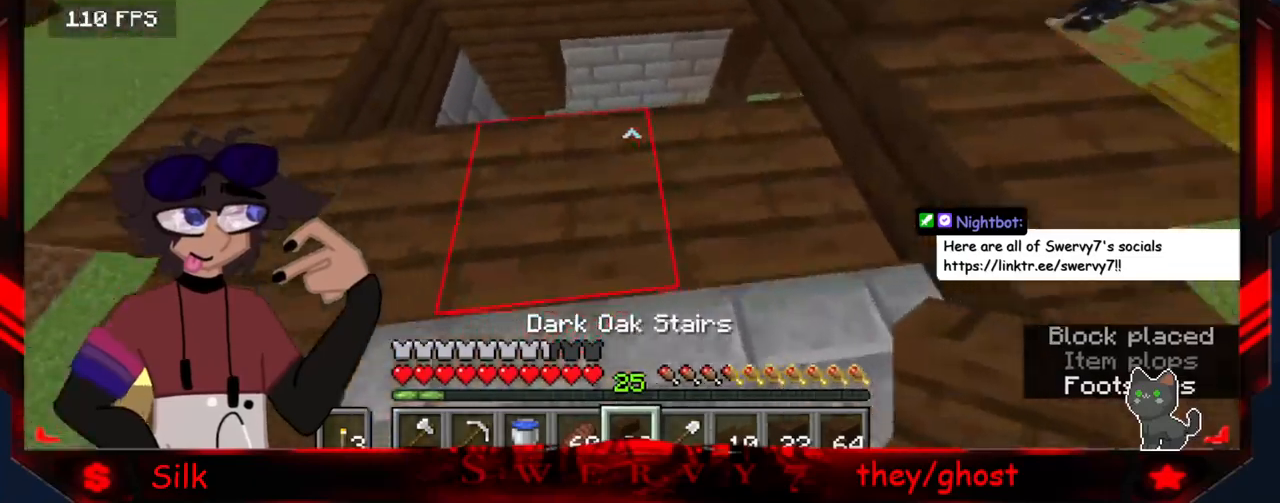
{"keys": [], "mouse": [], "events": [[150, "a", "down"], [300, "s", "up"], [367, "a", "up"]]}
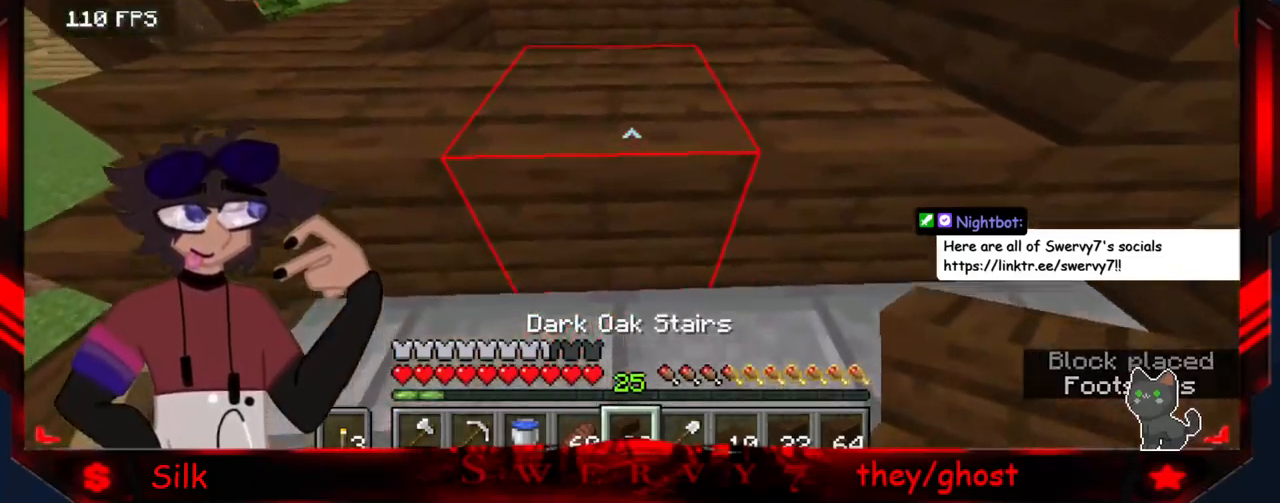
{"keys": ["d"], "mouse": ["right"], "events": [[167, "d", "down"], [184, "mouse_right", "down"], [367, "mouse_right", "up"], [434, "mouse_right", "down"]]}
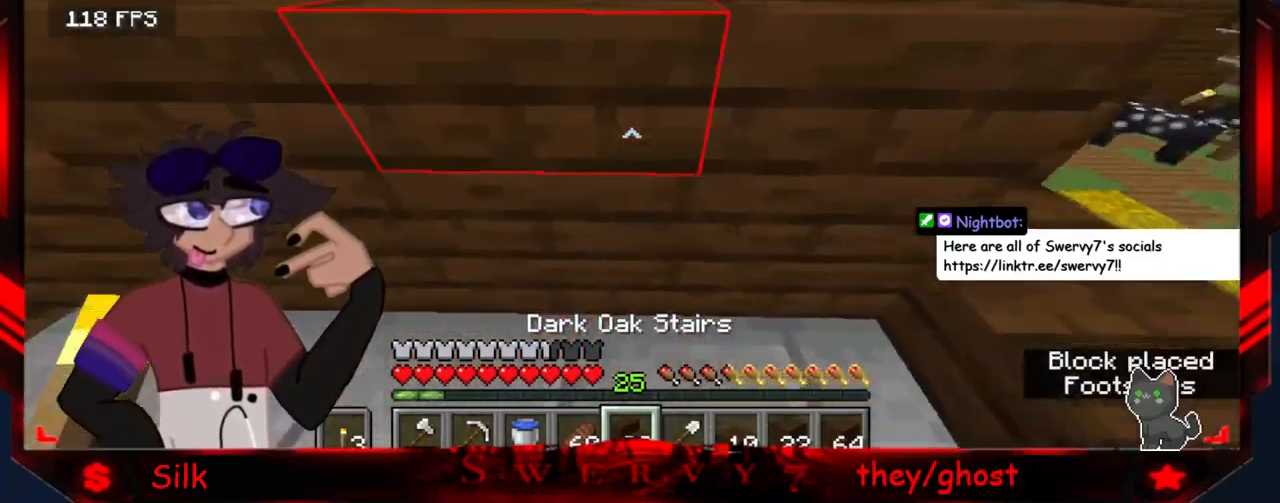
{"keys": ["a"], "mouse": [], "events": [[34, "d", "up"], [67, "a", "down"], [117, "mouse_right", "up"]]}
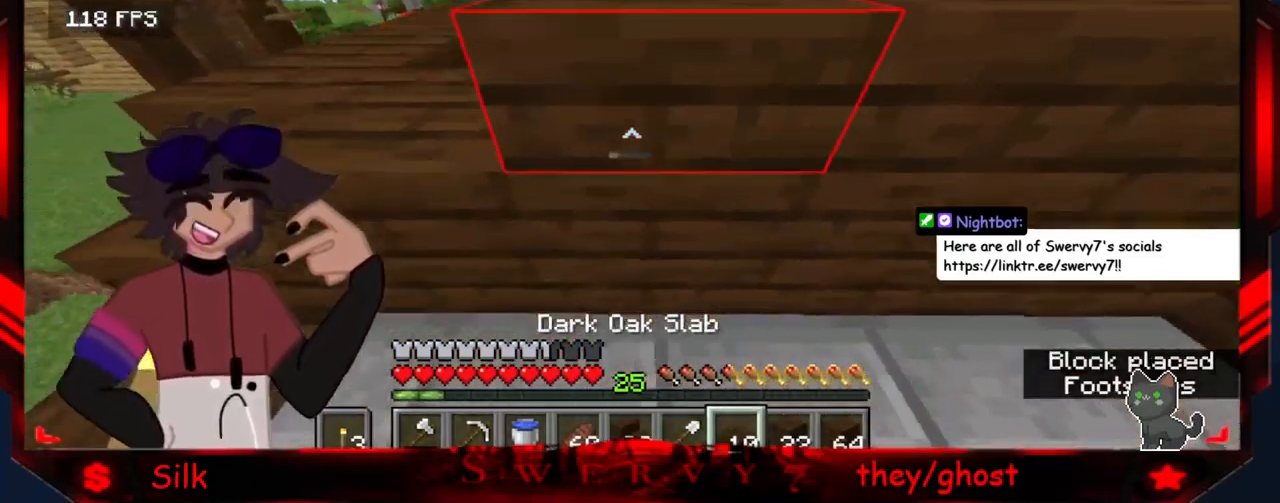
{"keys": [], "mouse": ["right"], "events": [[217, "a", "up"], [450, "mouse_right", "down"]]}
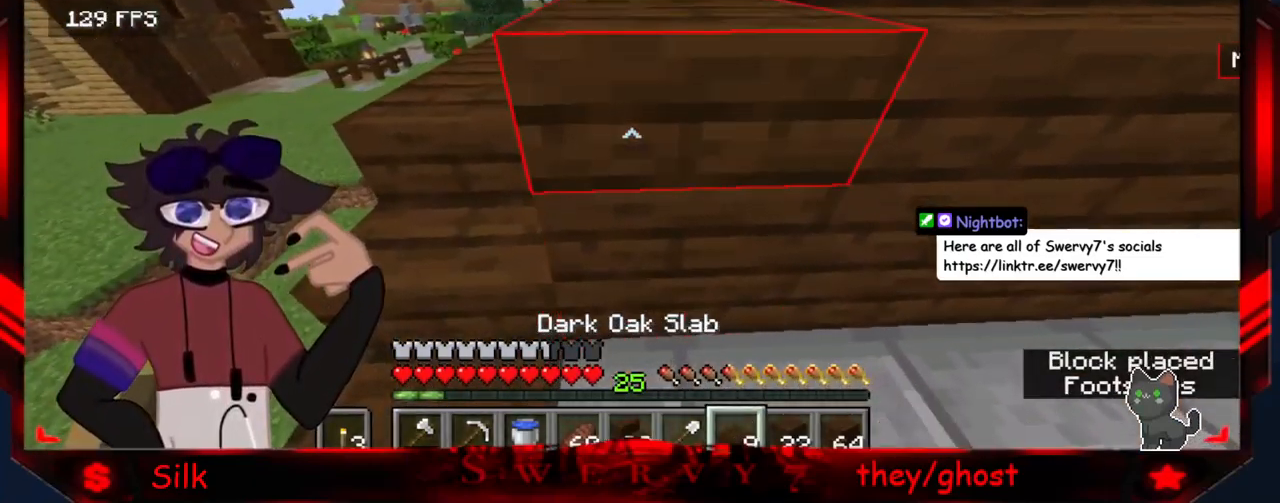
{"keys": ["a"], "mouse": [], "events": [[167, "mouse_right", "up"], [367, "a", "down"]]}
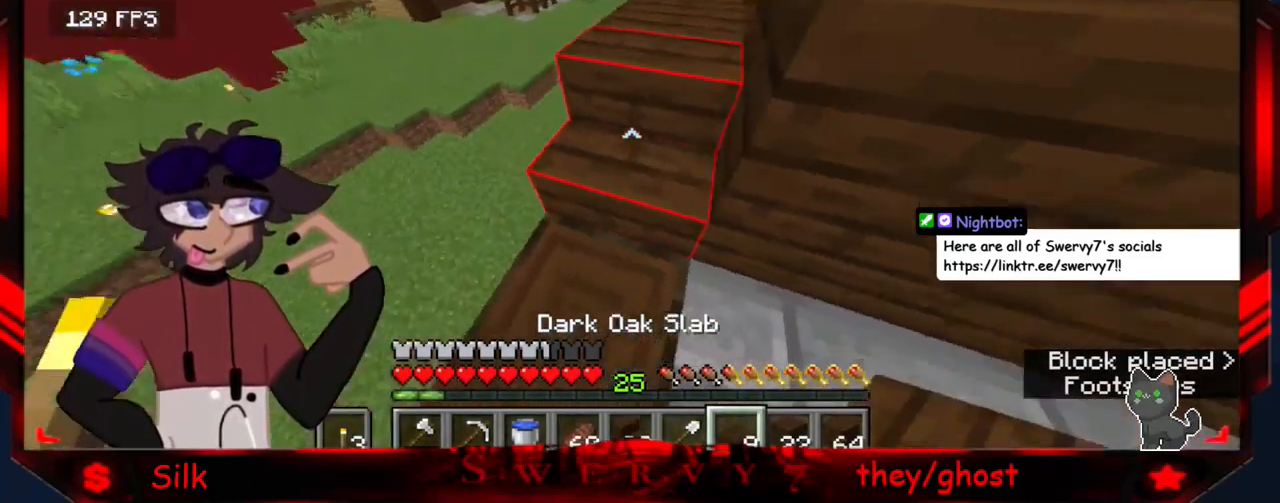
{"keys": ["a"], "mouse": [], "events": [[67, "a", "up"], [417, "a", "down"]]}
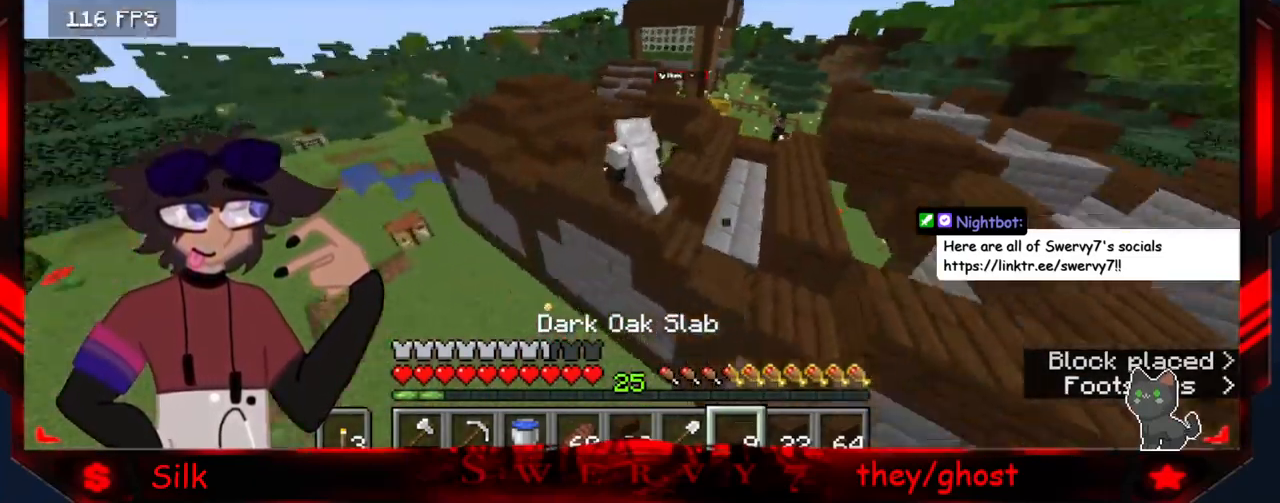
{"keys": ["a"], "mouse": [], "events": []}
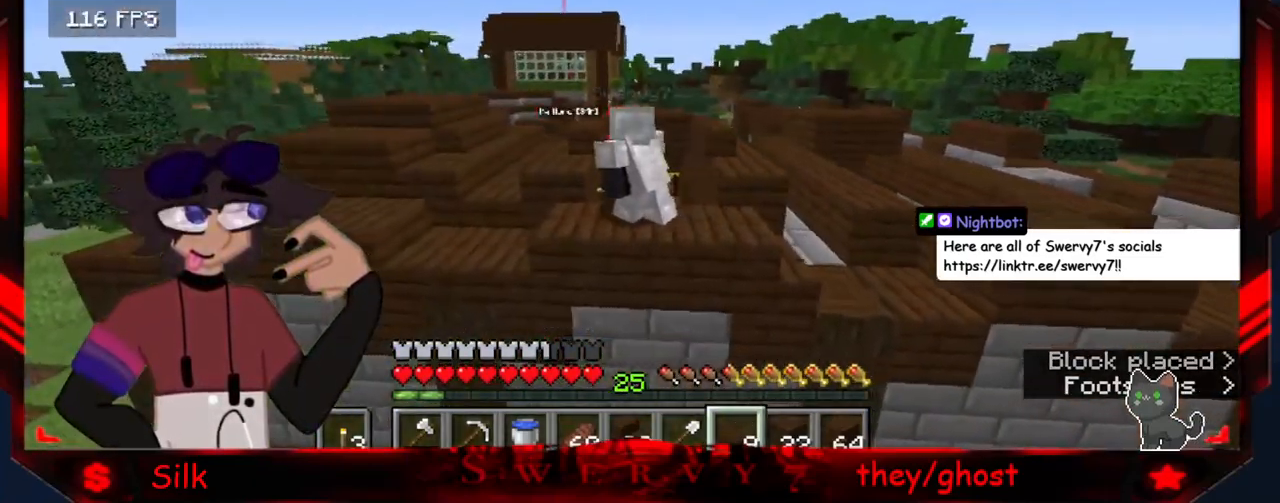
{"keys": ["a"], "mouse": [], "events": []}
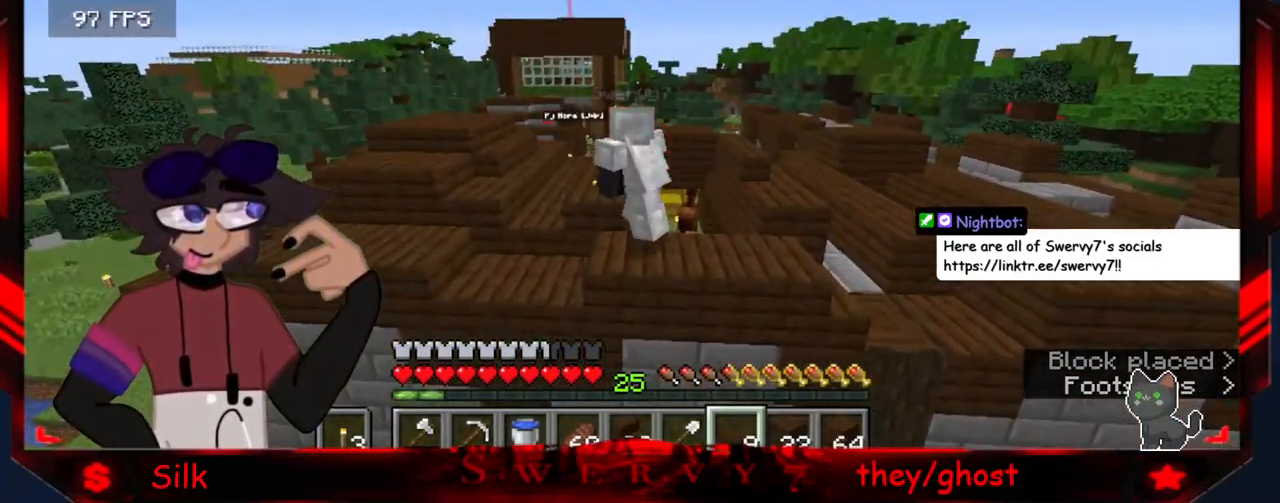
{"keys": [], "mouse": [], "events": [[317, "a", "up"]]}
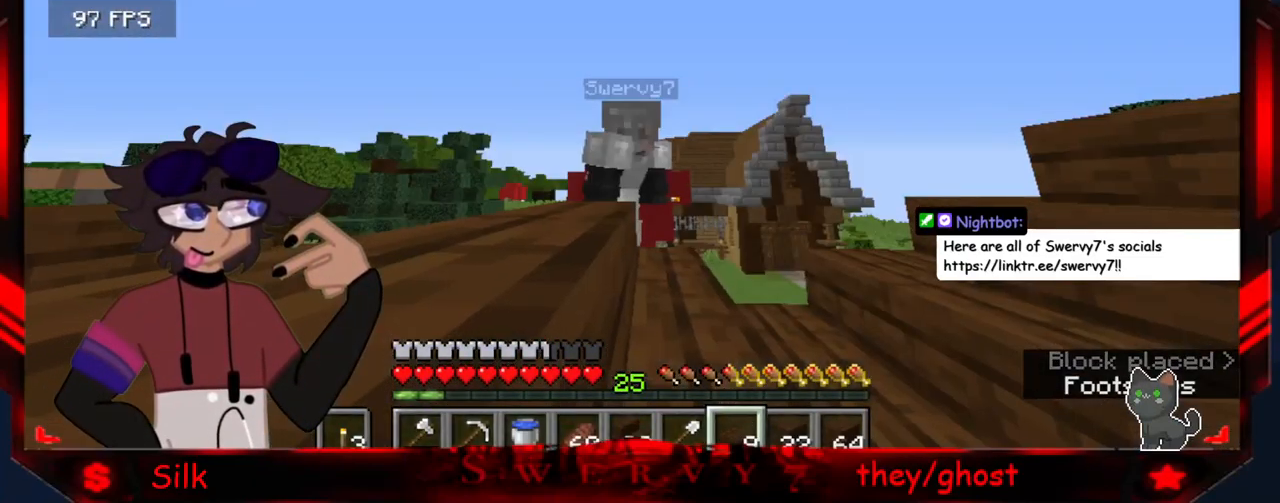
{"keys": [], "mouse": [], "events": []}
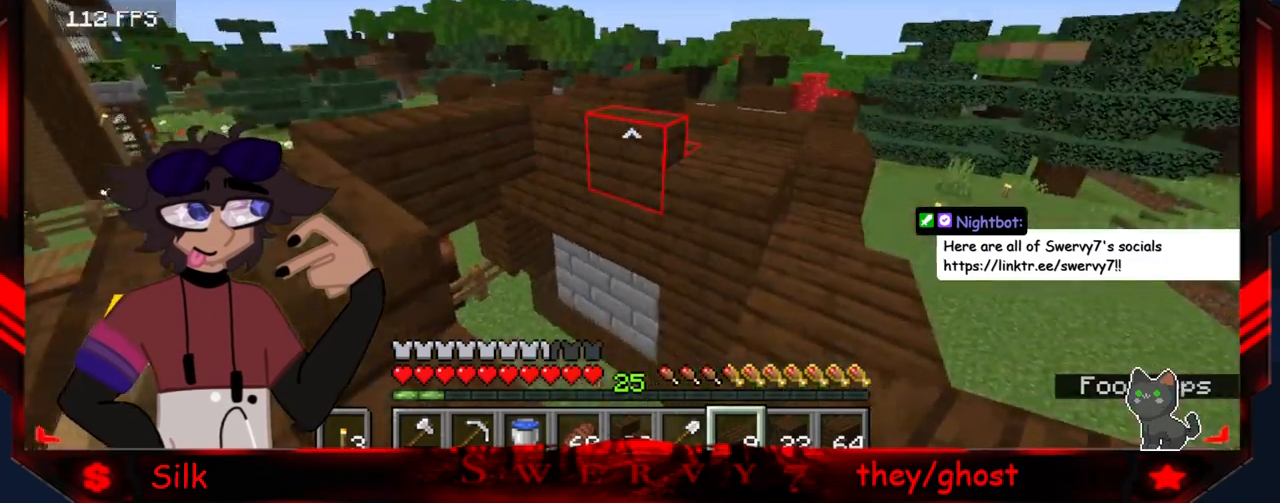
{"keys": ["d"], "mouse": [], "events": [[500, "d", "down"]]}
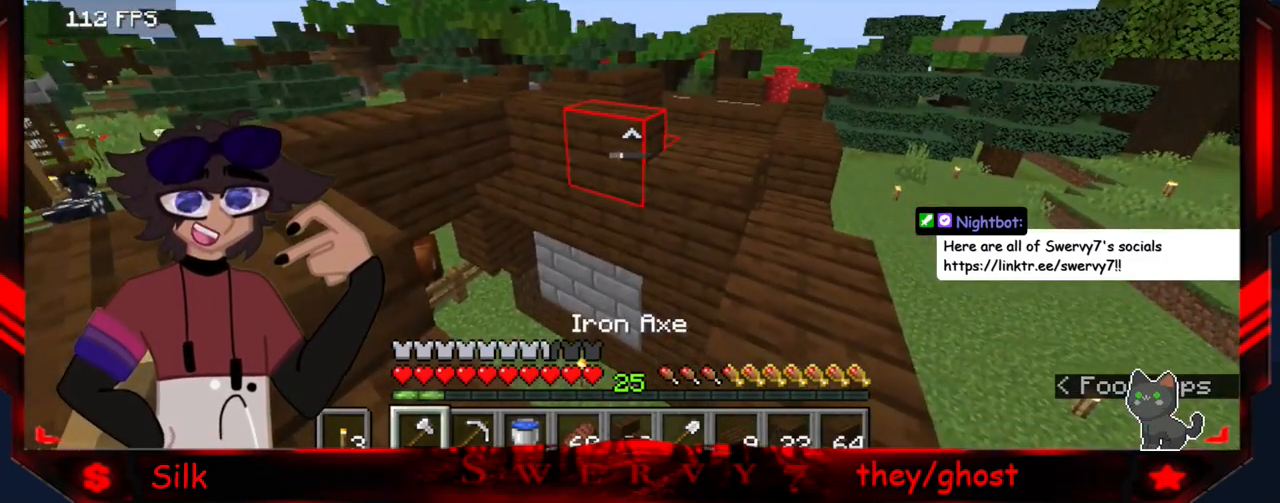
{"keys": ["d"], "mouse": [], "events": []}
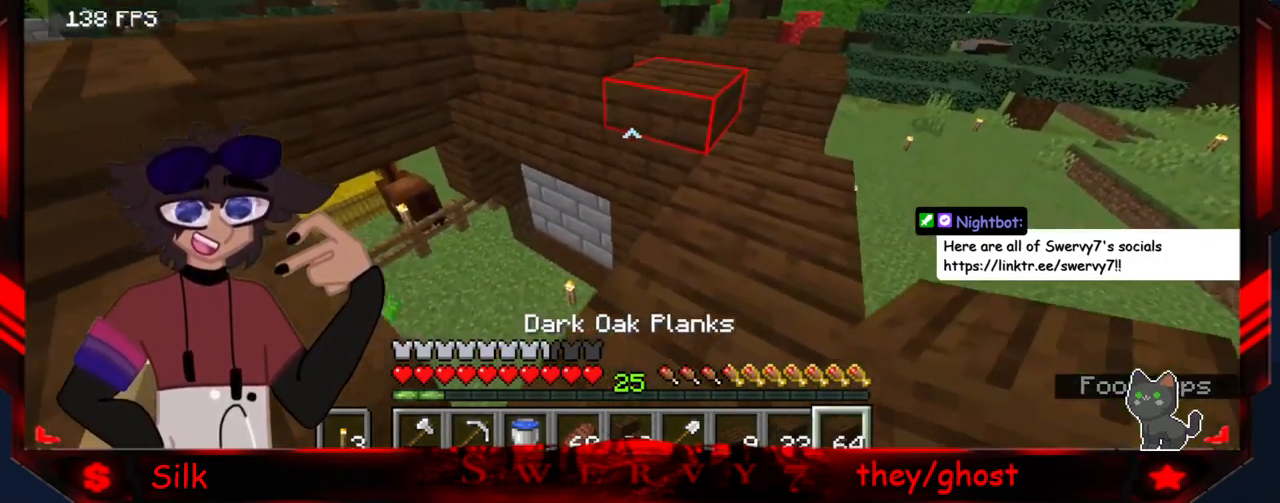
{"keys": [], "mouse": [], "events": [[134, "d", "up"], [300, "mouse_right", "down"], [417, "mouse_right", "up"]]}